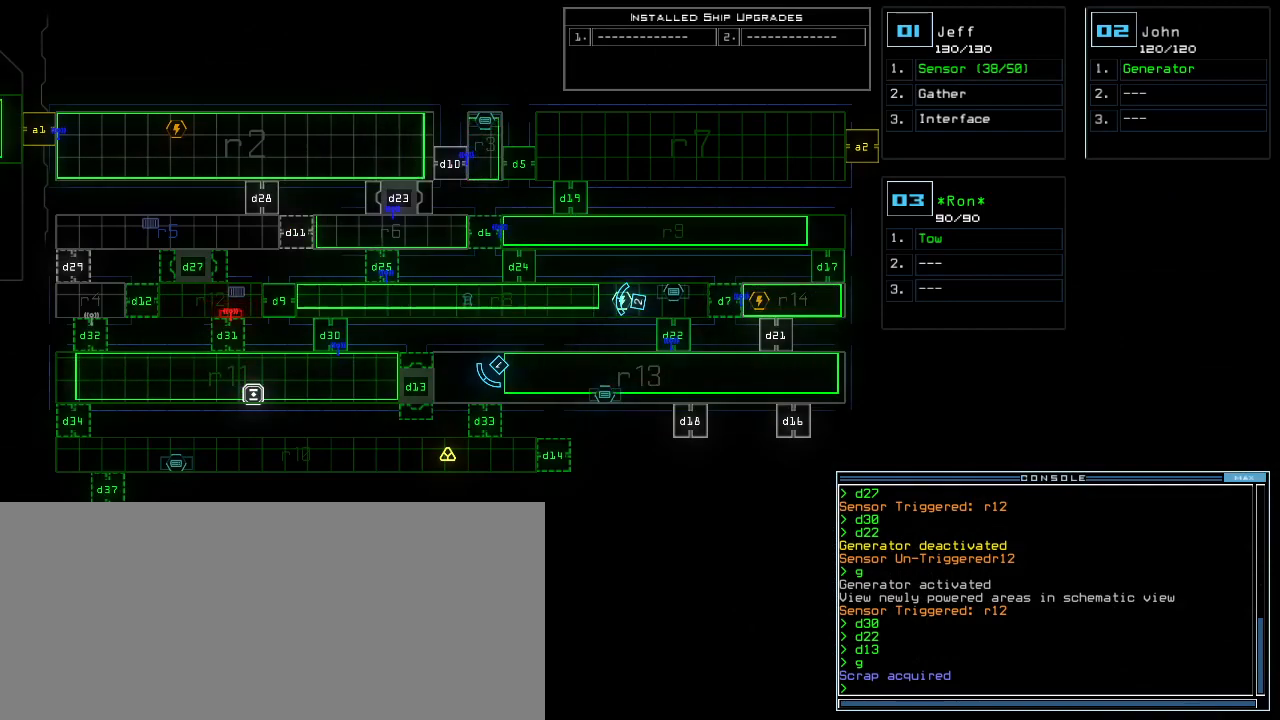
Gameplay with keyboard; each line is a JSON object with the keys held at the frame after it. "events" lists presses ("down") and releases ("up") of ".", "0", "1", "2", "3", "4", "5", "6", "7", "8", "9", "a", "b", "backspace", "c", "caps_lock", "comma", "ctrl_l", "ctrl_r", "d", "down", "e", "equals", "escape", "f", "g", "h", "i", "j", "k", "l", "left", "m", "minus", "n", "o", "p", "q", "quote", "r", "return", "right", "s", "semicolon", "shift_l", "shift_r", "space", "t", "tab", "tilde", "u", "up", "v", "w", "x", "y" and "z" between this image and that frame as [ms after this image, input, new state], when the widget could be followed in between. No other keys are recorded. Mouse input is not recorded.
{"keys": [], "events": []}
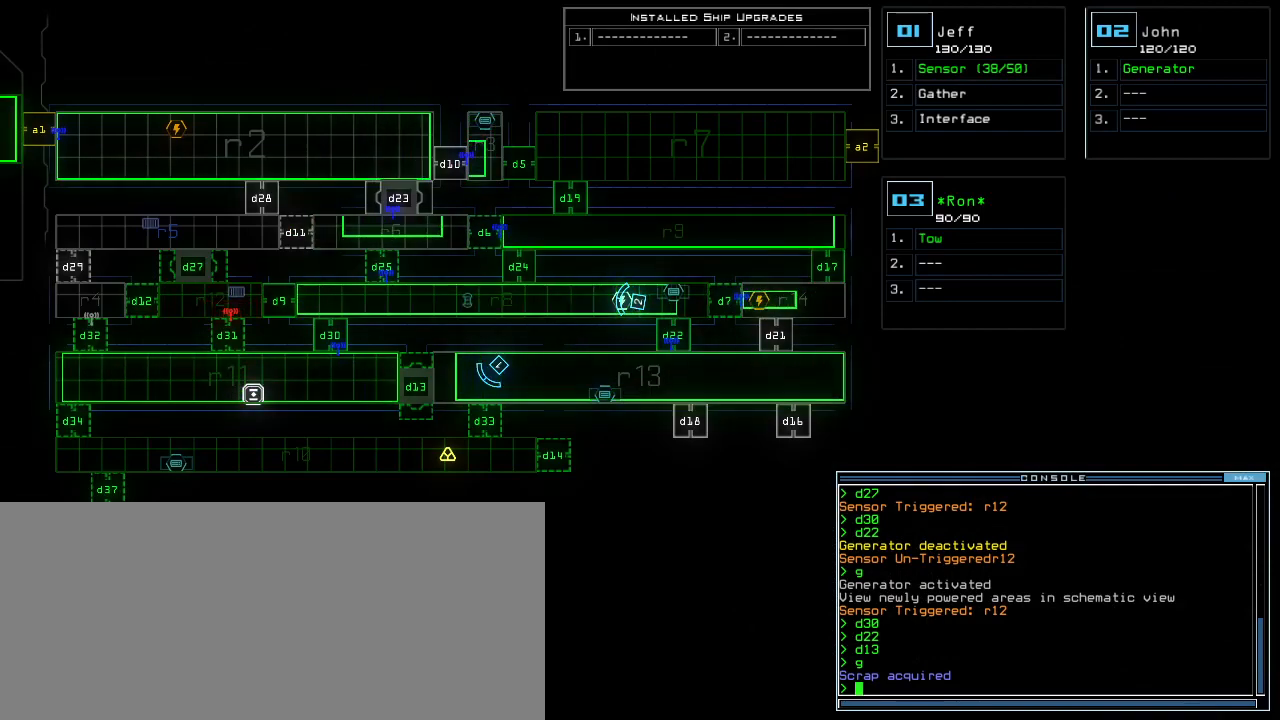
{"keys": [], "events": []}
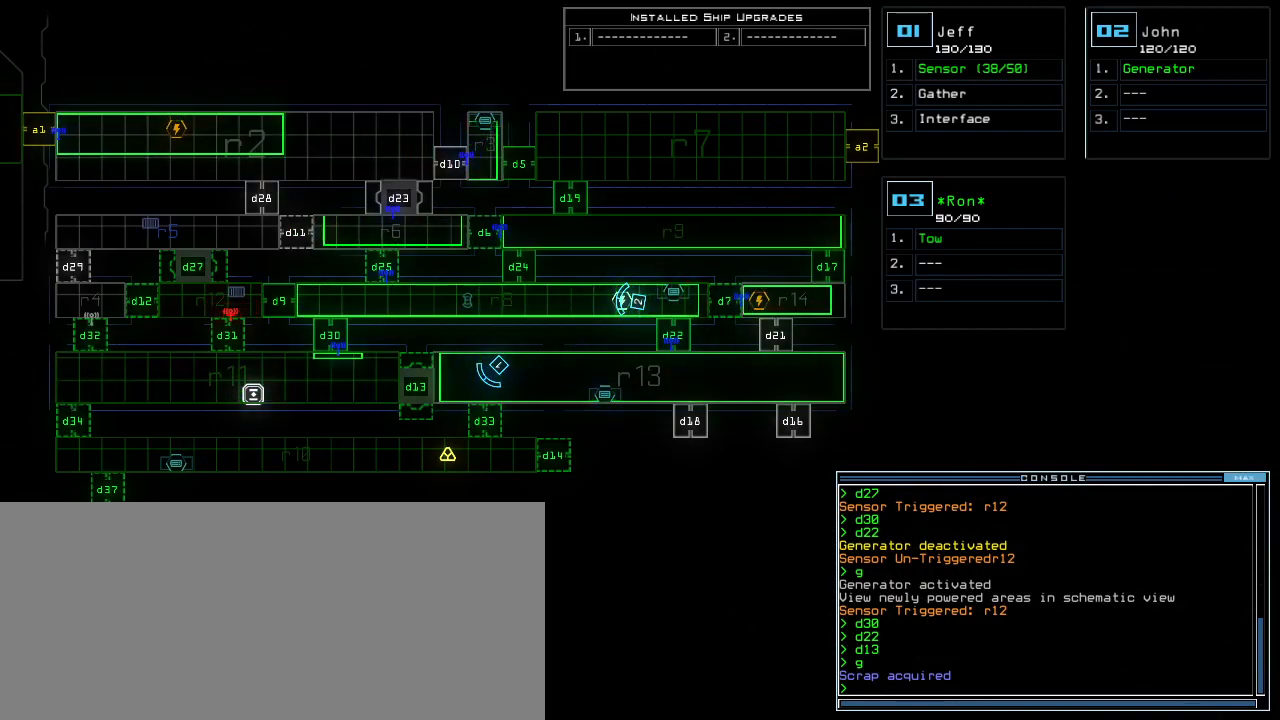
{"keys": [], "events": []}
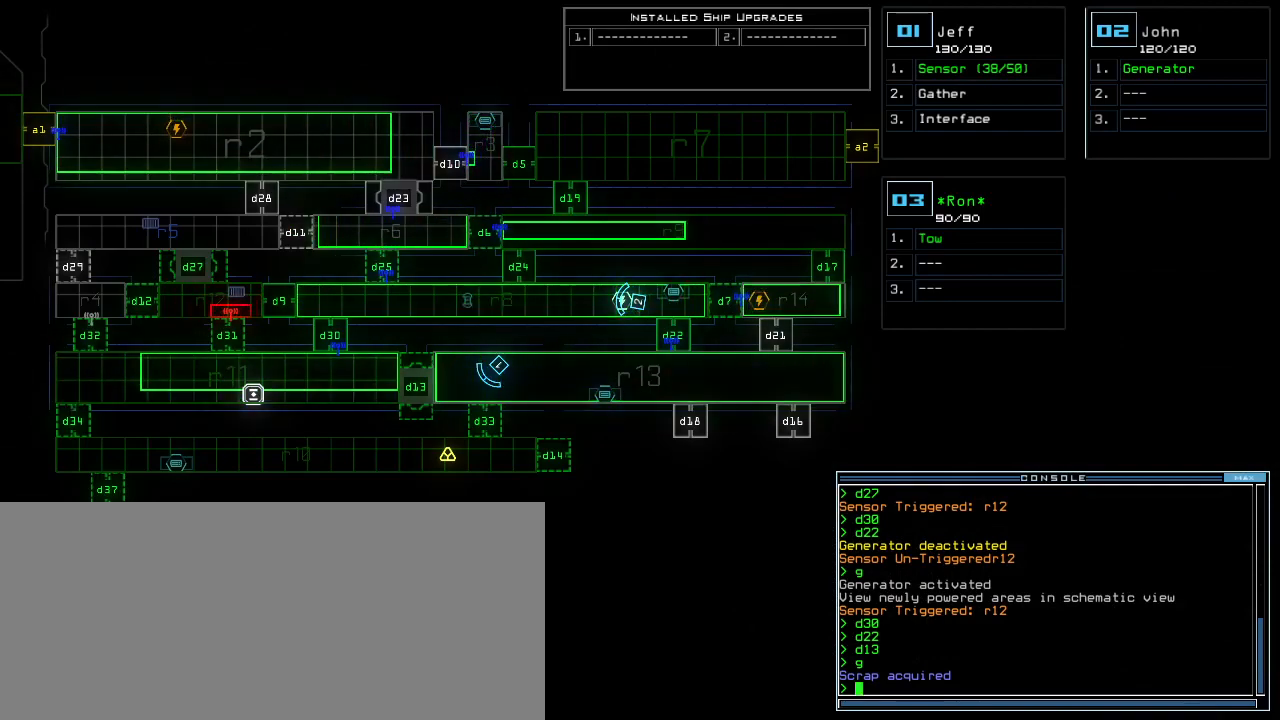
{"keys": [], "events": [[380, "d", "down"], [460, "d", "up"]]}
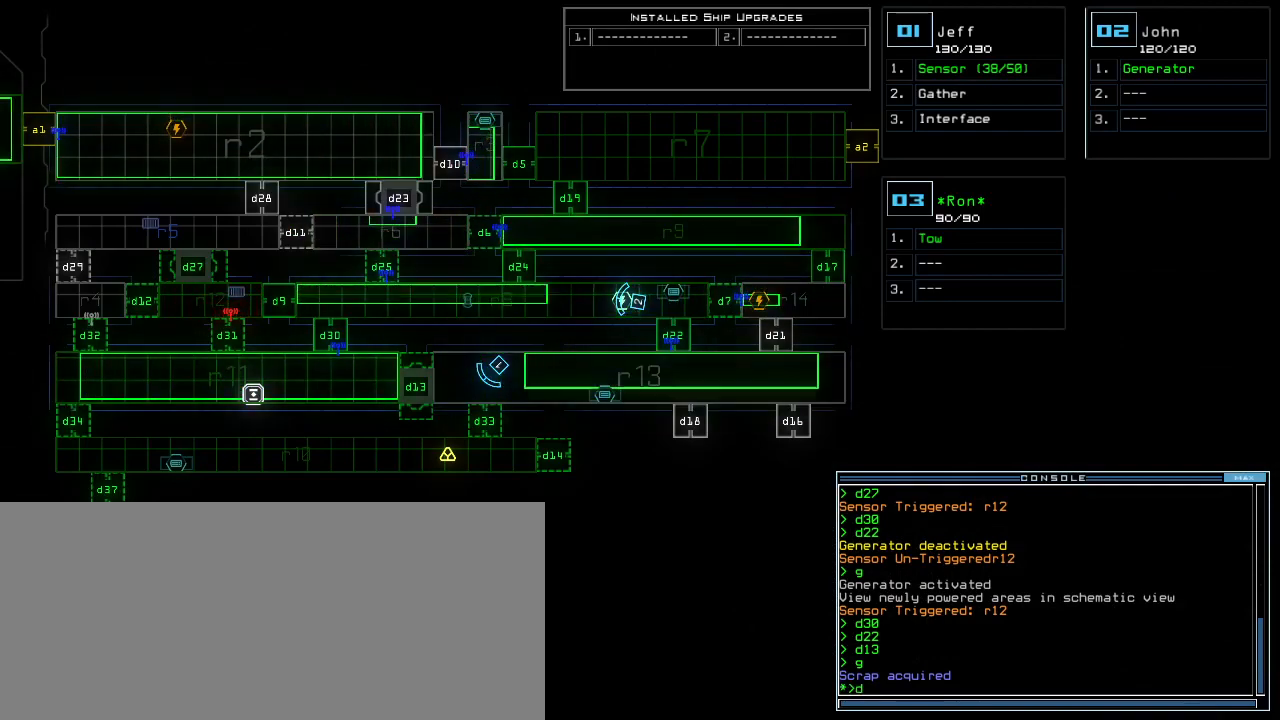
{"keys": ["space"], "events": [[100, "1", "down"], [180, "1", "up"], [300, "3", "down"], [360, "3", "up"], [440, "space", "down"]]}
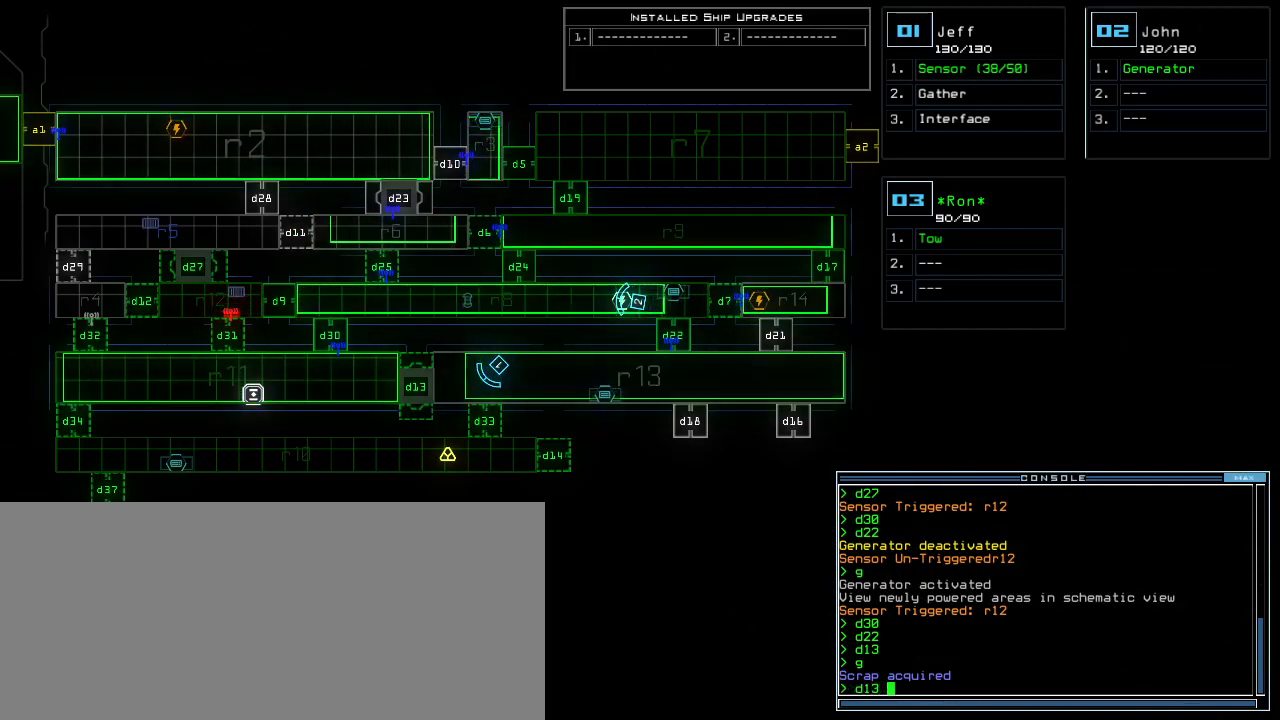
{"keys": [], "events": [[20, "space", "up"], [140, "d", "down"], [200, "d", "up"], [440, "3", "down"], [500, "3", "up"]]}
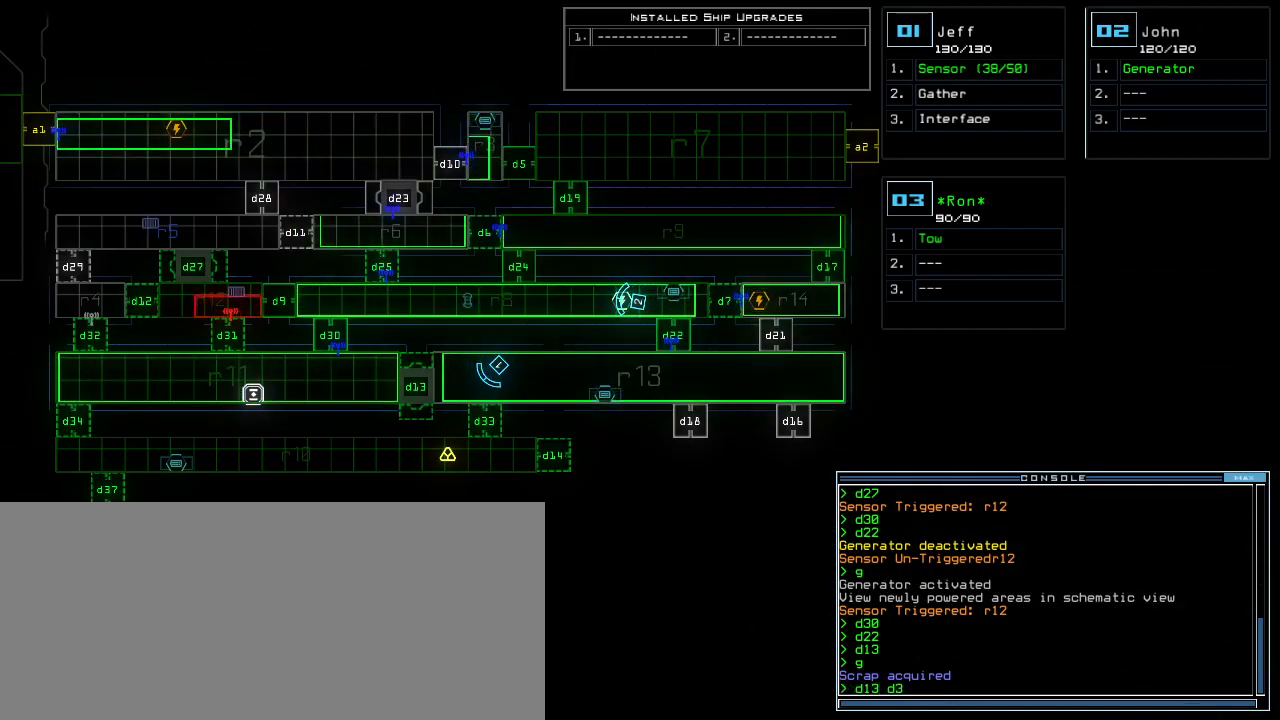
{"keys": [], "events": [[80, "4", "down"], [180, "4", "up"], [180, "return", "down"], [240, "return", "up"]]}
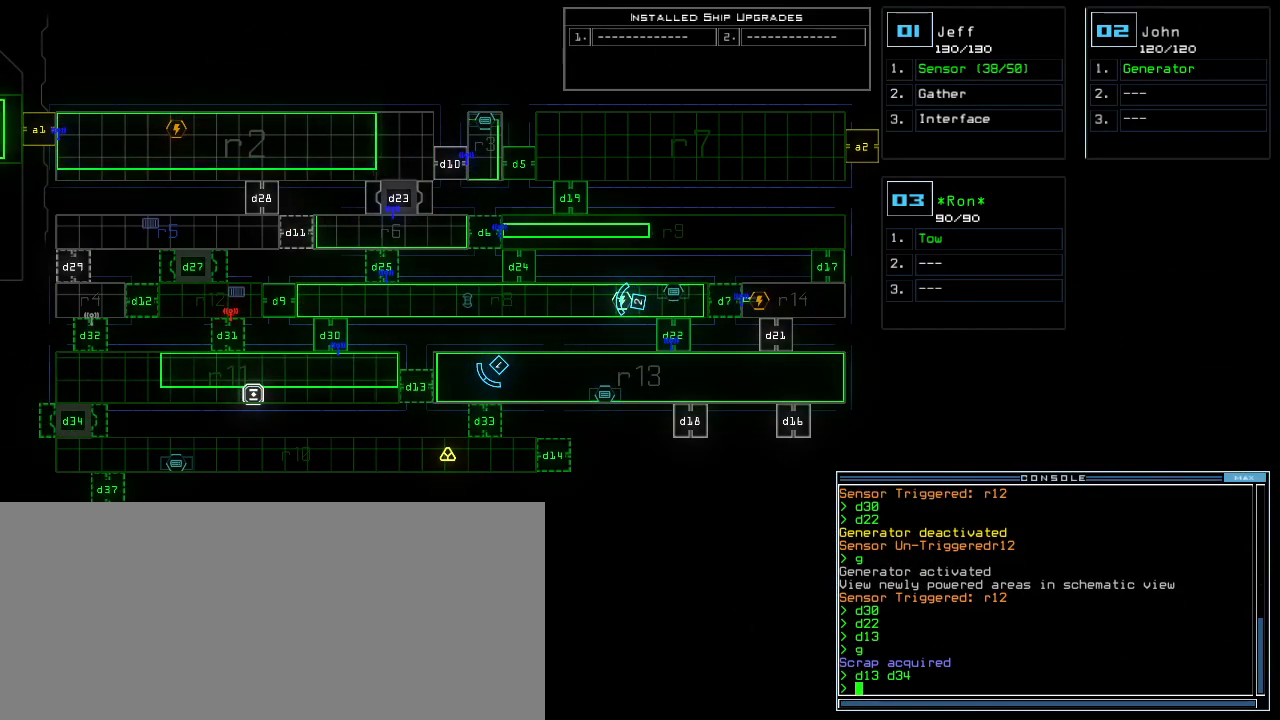
{"keys": [], "events": []}
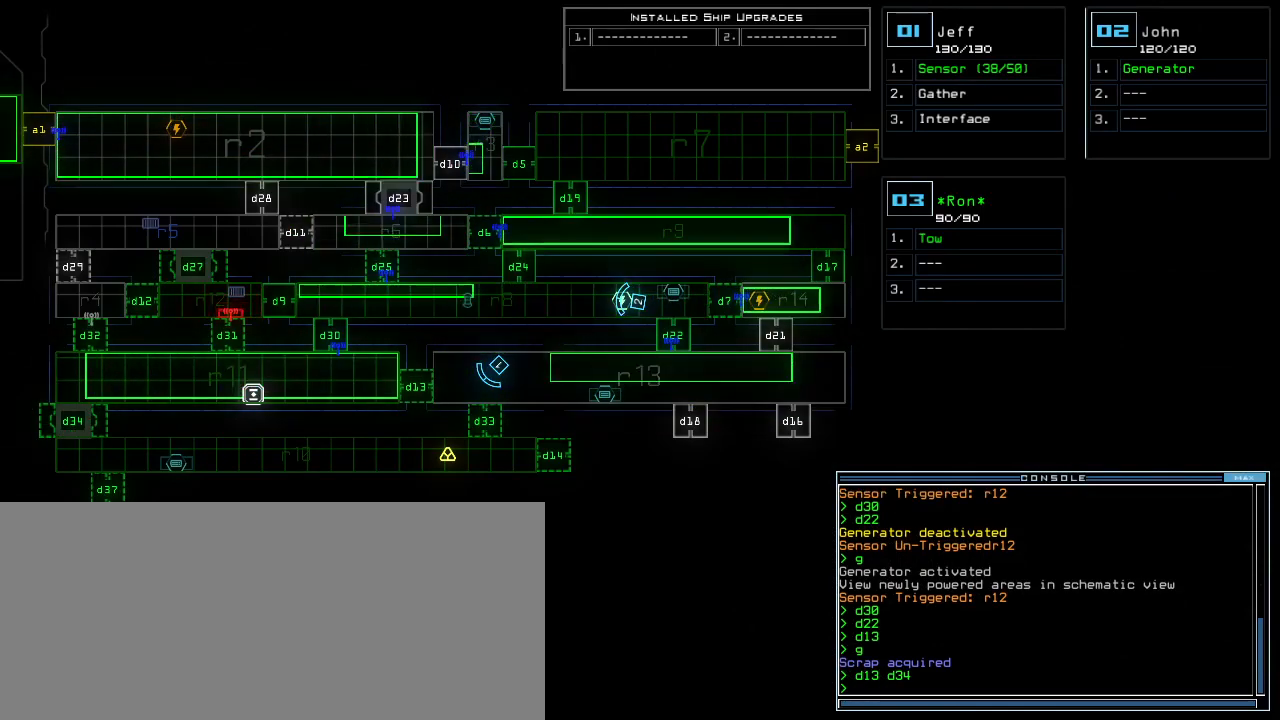
{"keys": [], "events": []}
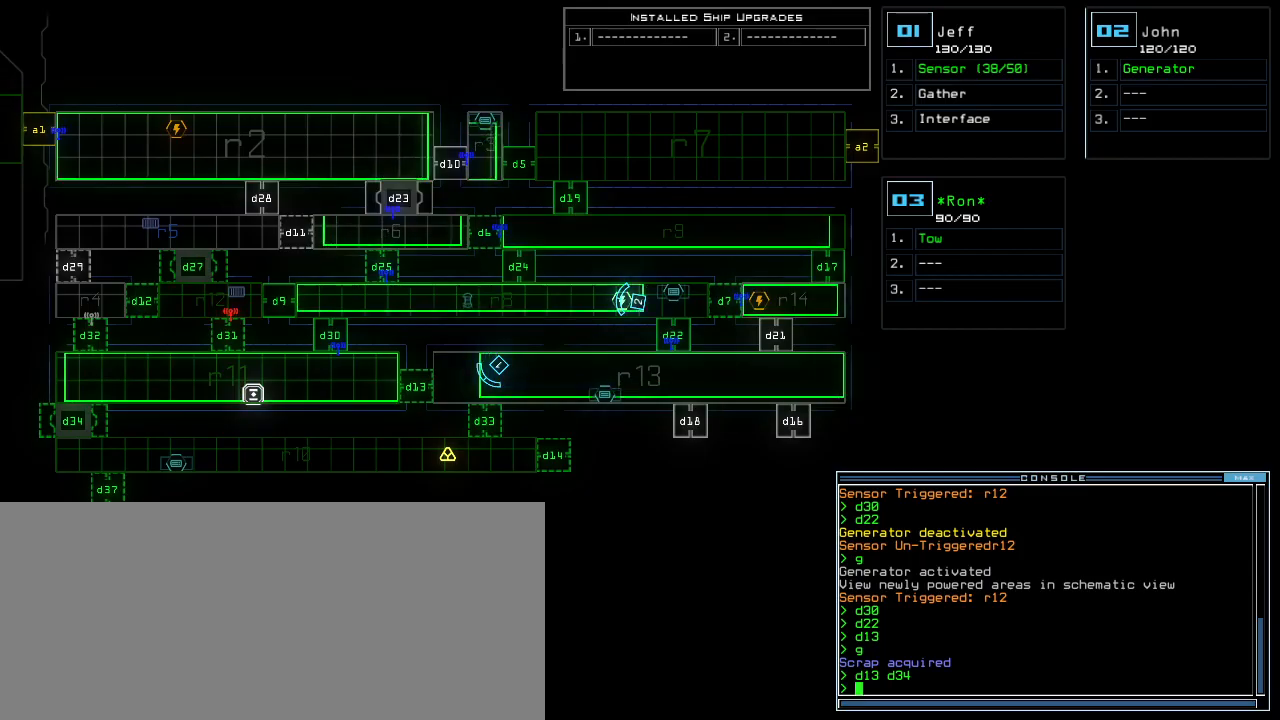
{"keys": [], "events": [[160, "d", "down"], [260, "d", "up"]]}
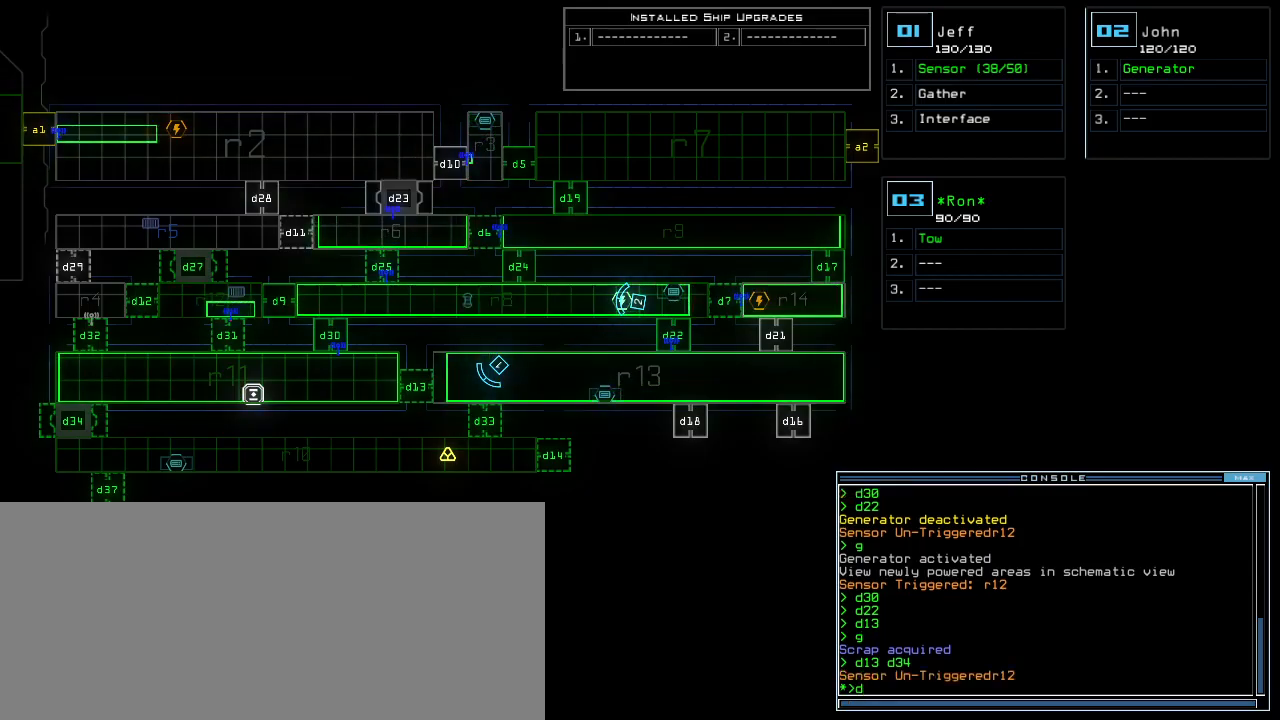
{"keys": [], "events": [[400, "3", "down"], [480, "3", "up"]]}
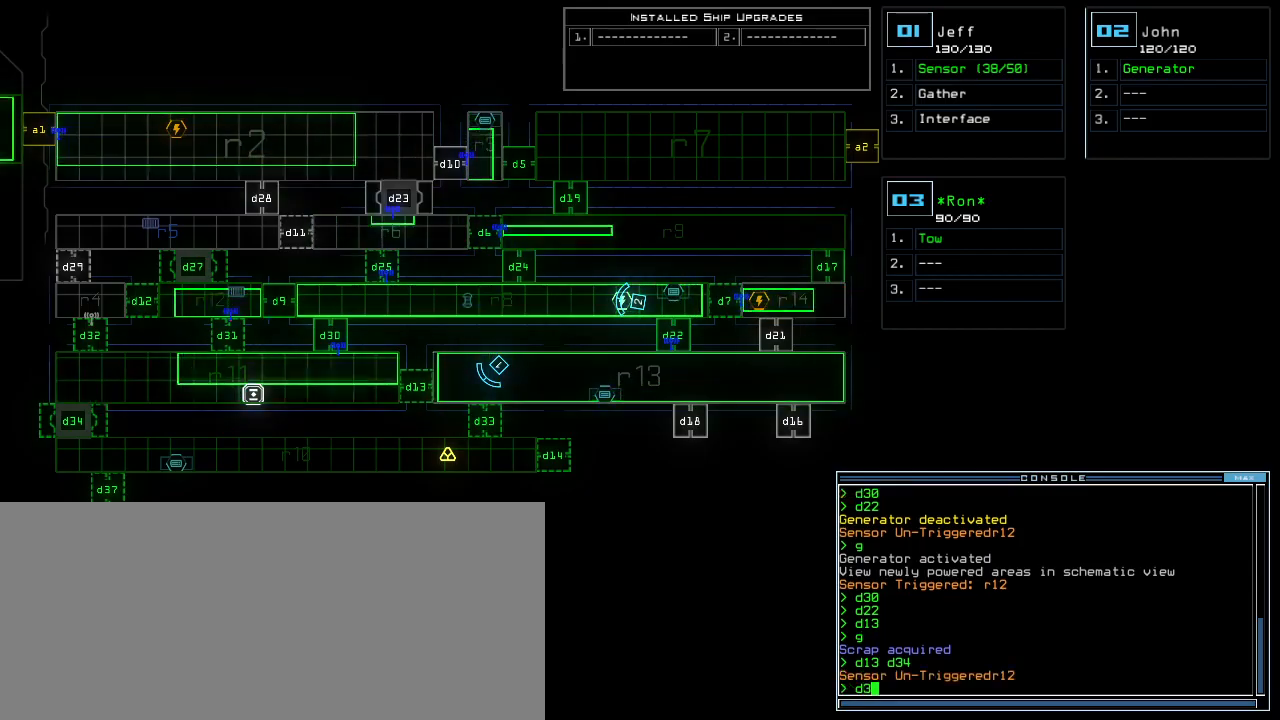
{"keys": ["return"], "events": [[80, "4", "down"], [160, "4", "up"], [420, "return", "down"]]}
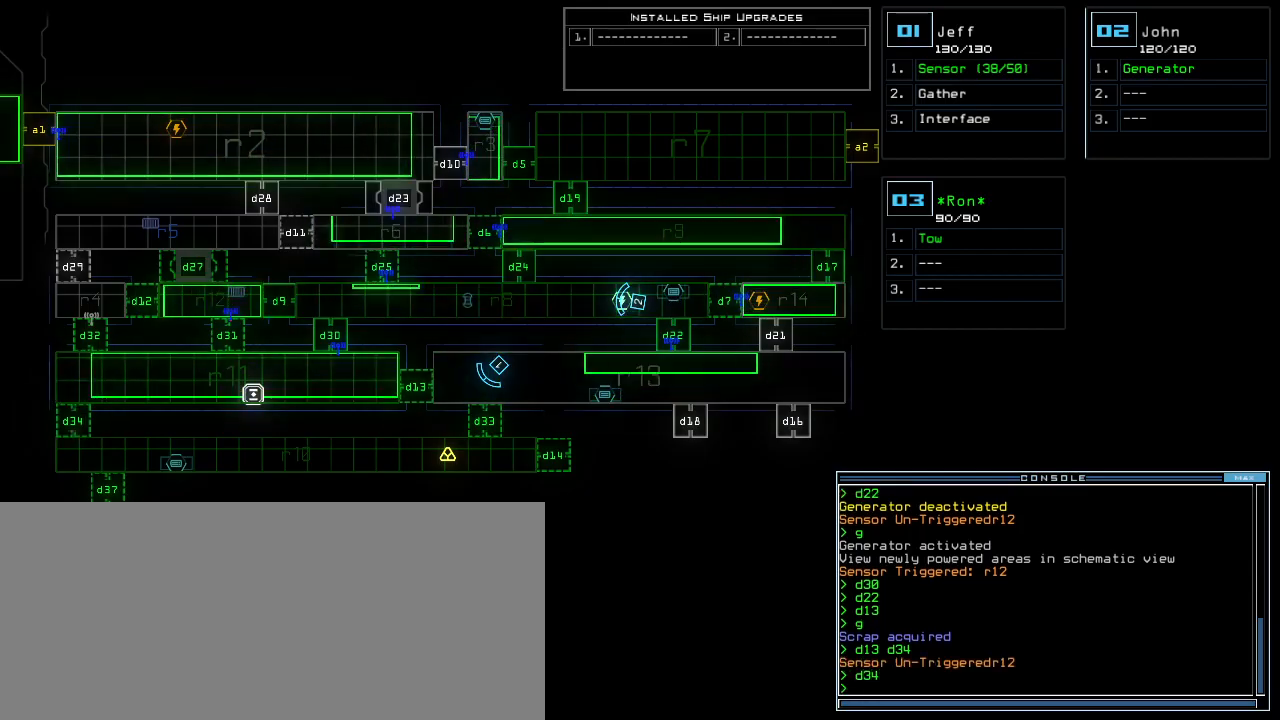
{"keys": [], "events": [[20, "return", "up"], [320, "d", "down"], [400, "d", "up"]]}
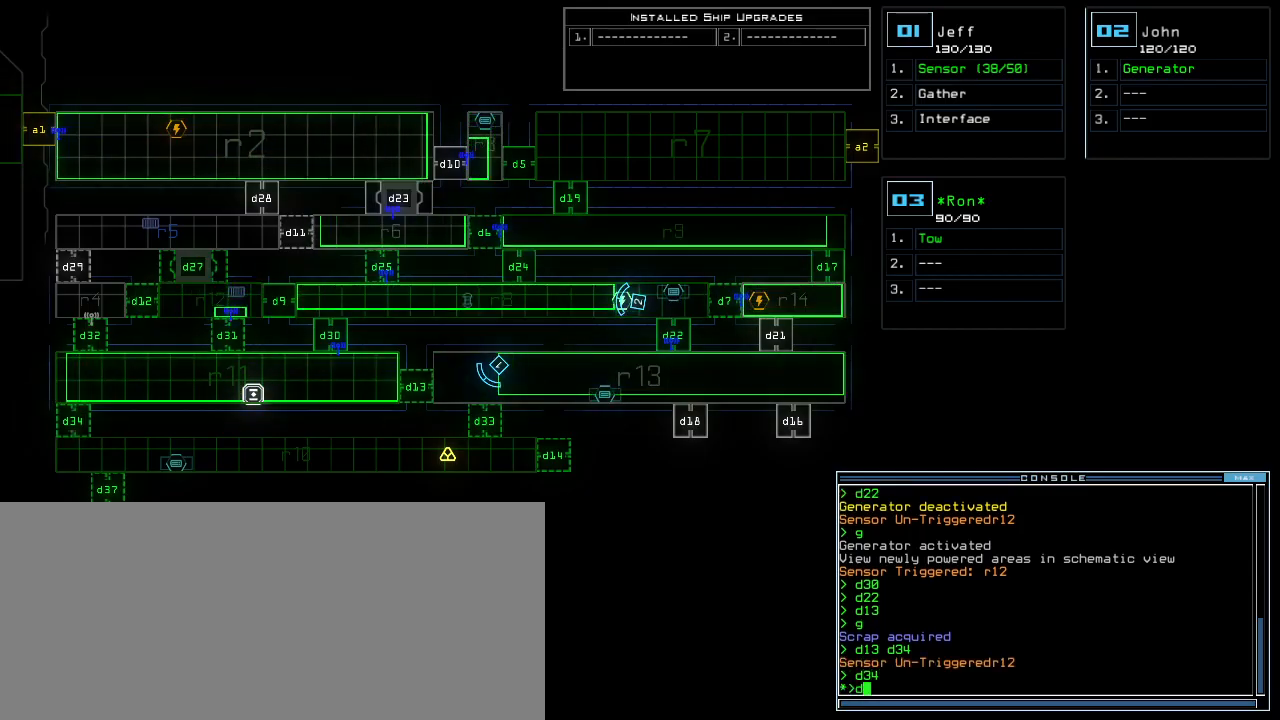
{"keys": [], "events": [[40, "1", "down"], [120, "1", "up"], [260, "3", "down"], [320, "3", "up"], [340, "return", "down"], [440, "return", "up"]]}
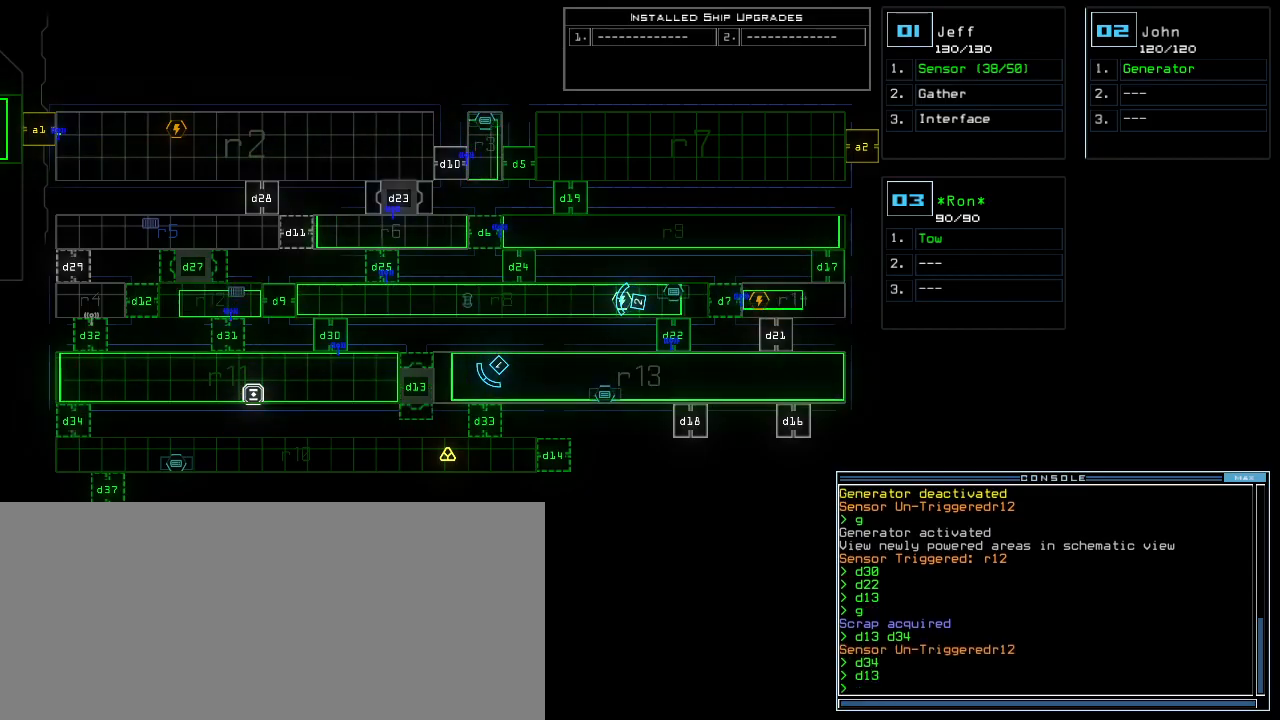
{"keys": ["up"], "events": [[320, "1", "down"], [320, "right", "down"], [340, "up", "down"], [380, "1", "up"], [460, "right", "up"]]}
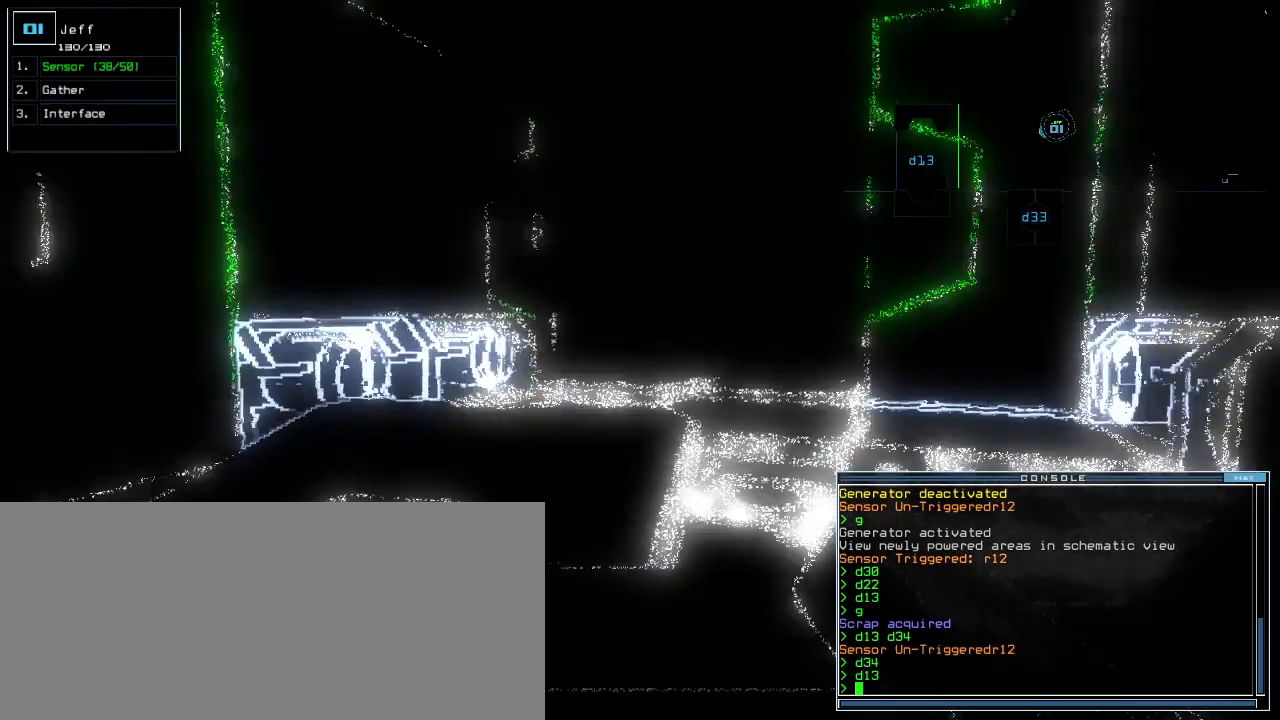
{"keys": ["up"], "events": [[260, "right", "down"], [300, "right", "up"]]}
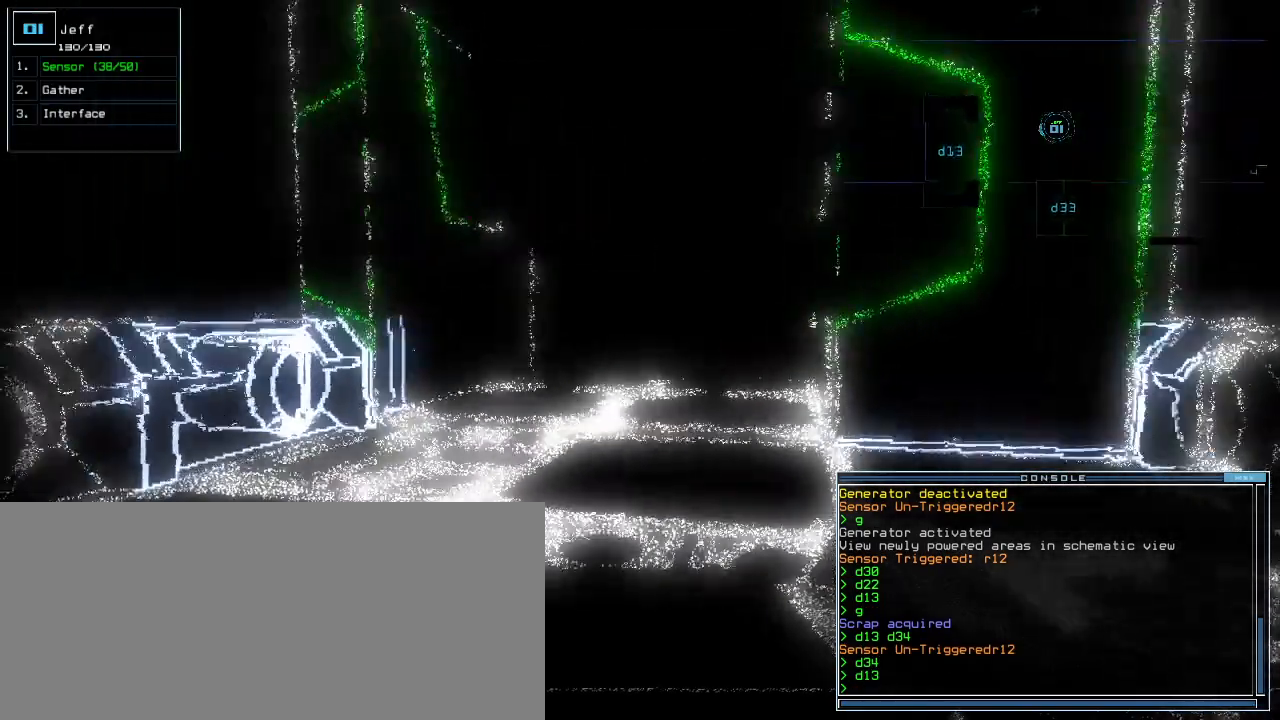
{"keys": ["up"], "events": []}
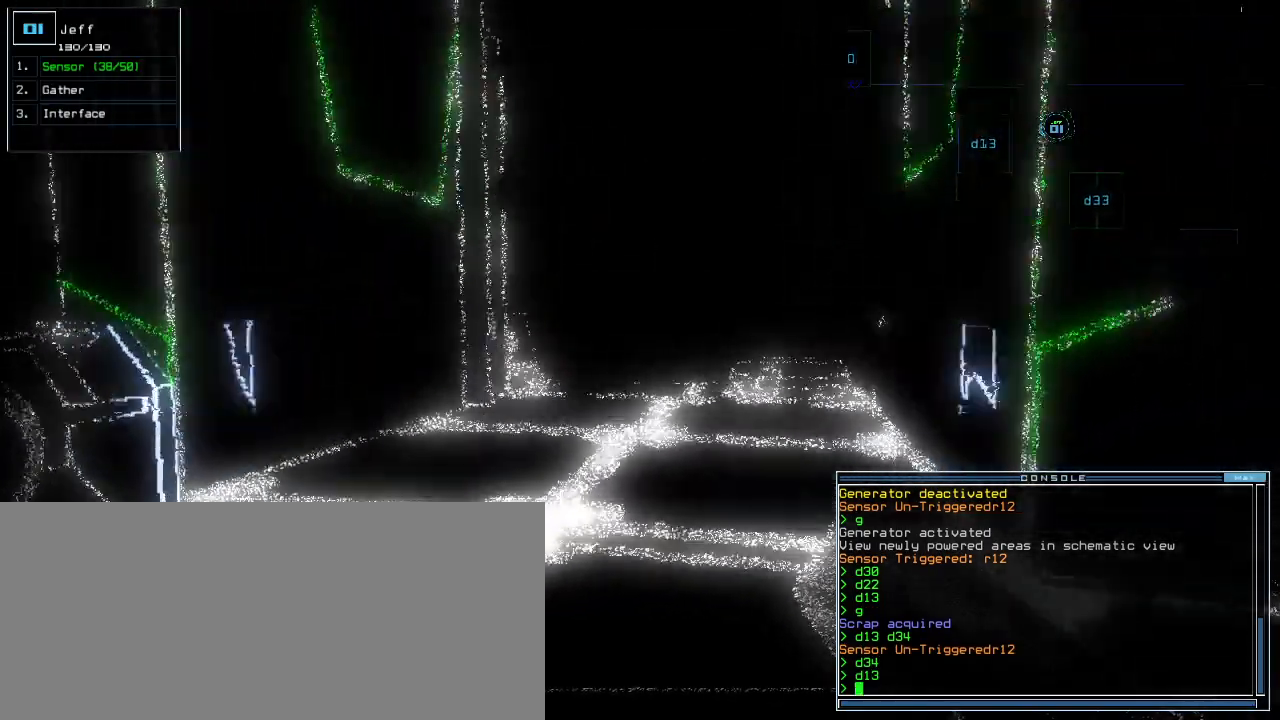
{"keys": [], "events": [[320, "space", "down"], [320, "up", "up"], [400, "space", "up"]]}
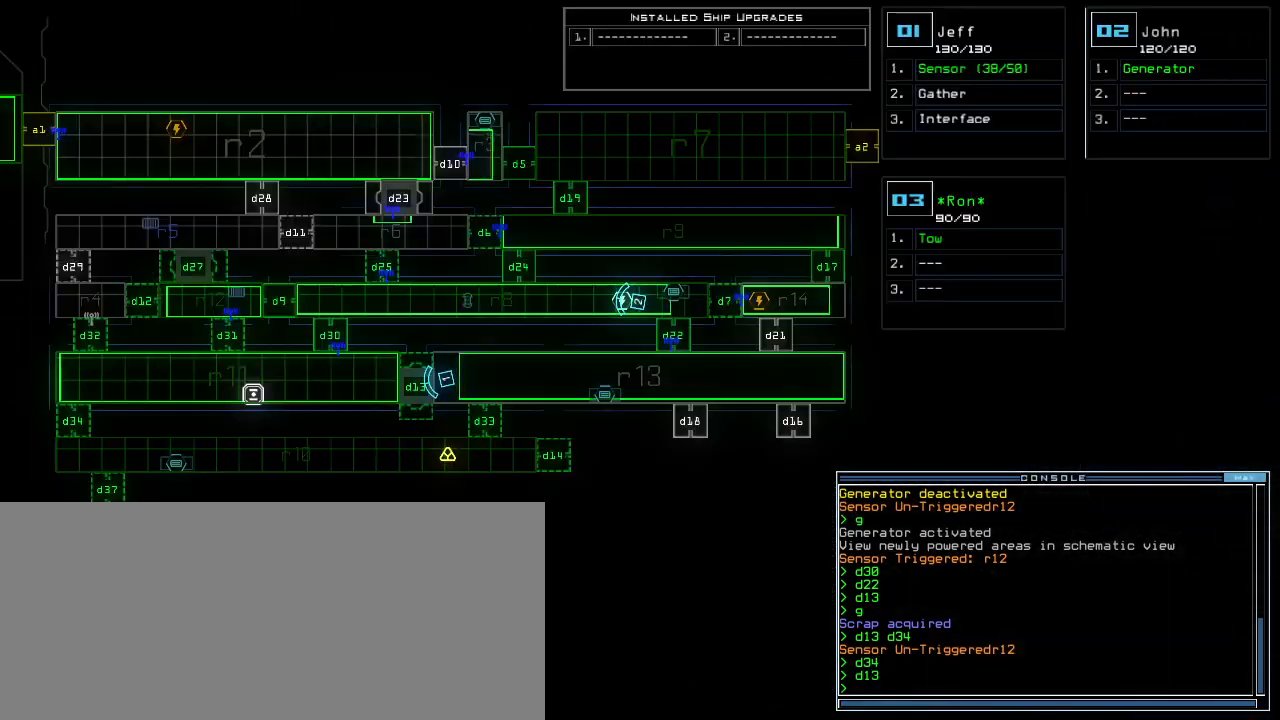
{"keys": [], "events": []}
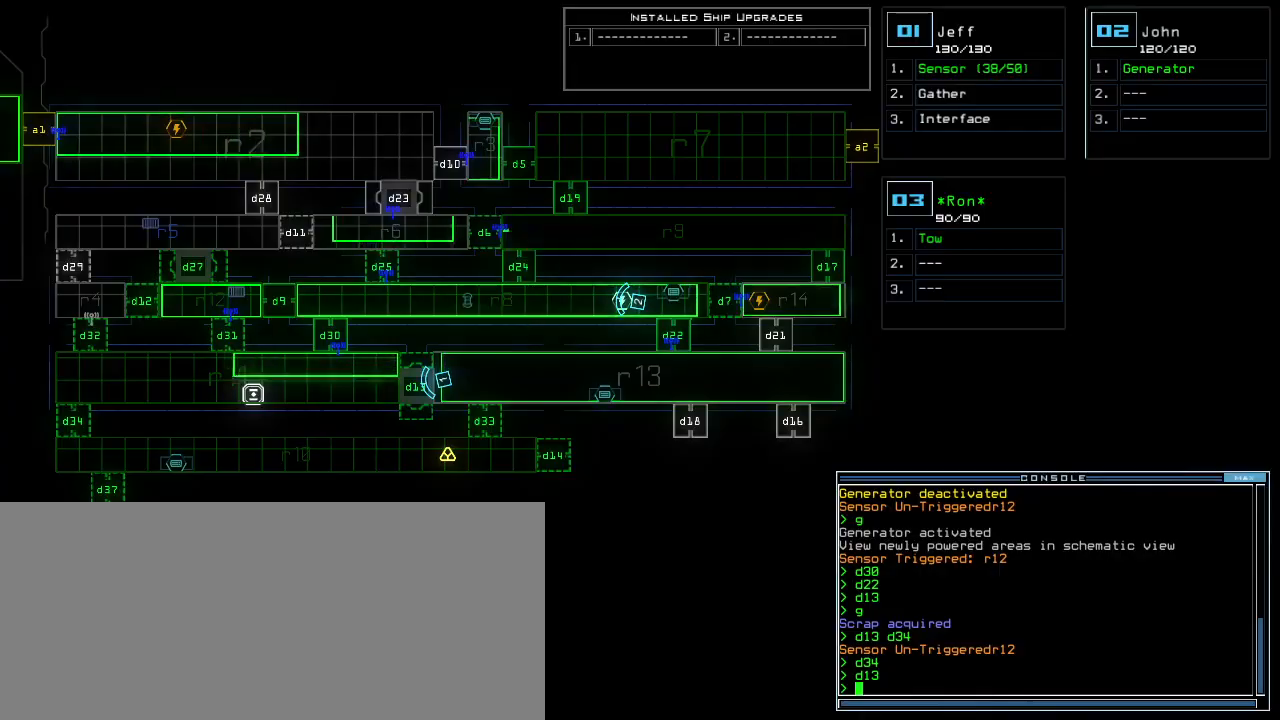
{"keys": ["up"], "events": [[140, "space", "down"], [160, "right", "down"], [160, "up", "down"], [220, "right", "up"], [220, "space", "up"]]}
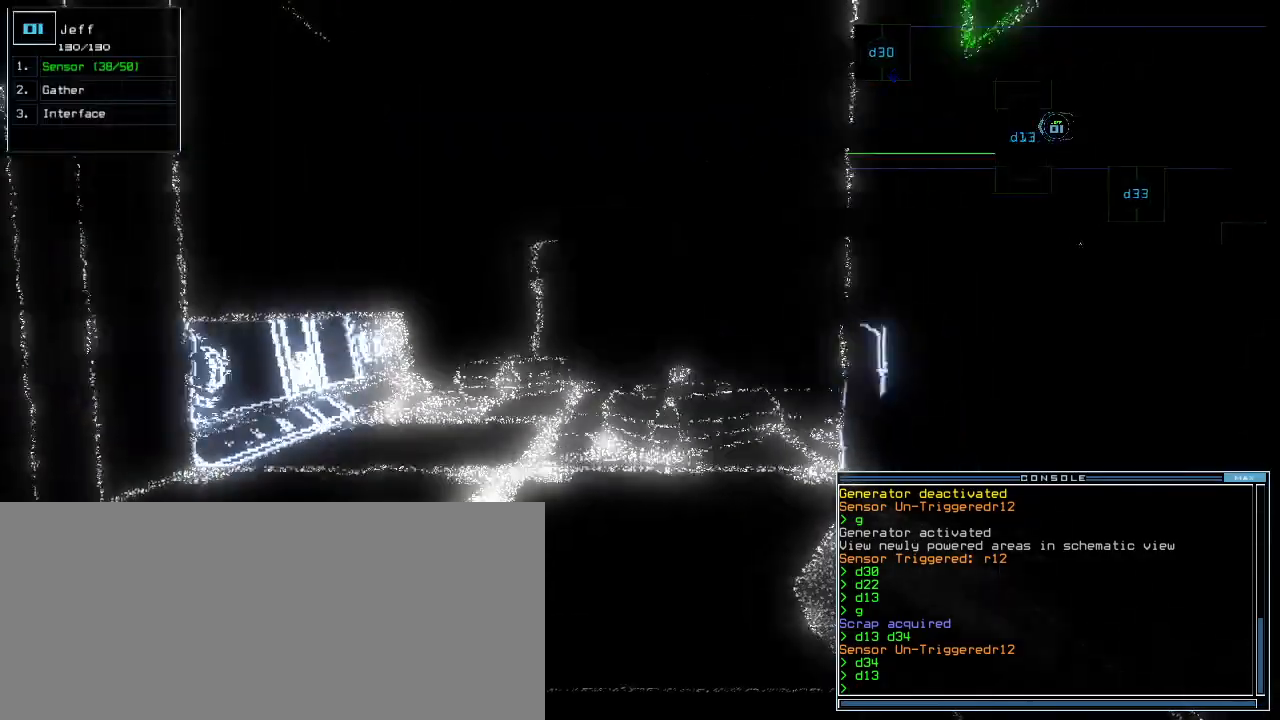
{"keys": [], "events": [[340, "up", "up"]]}
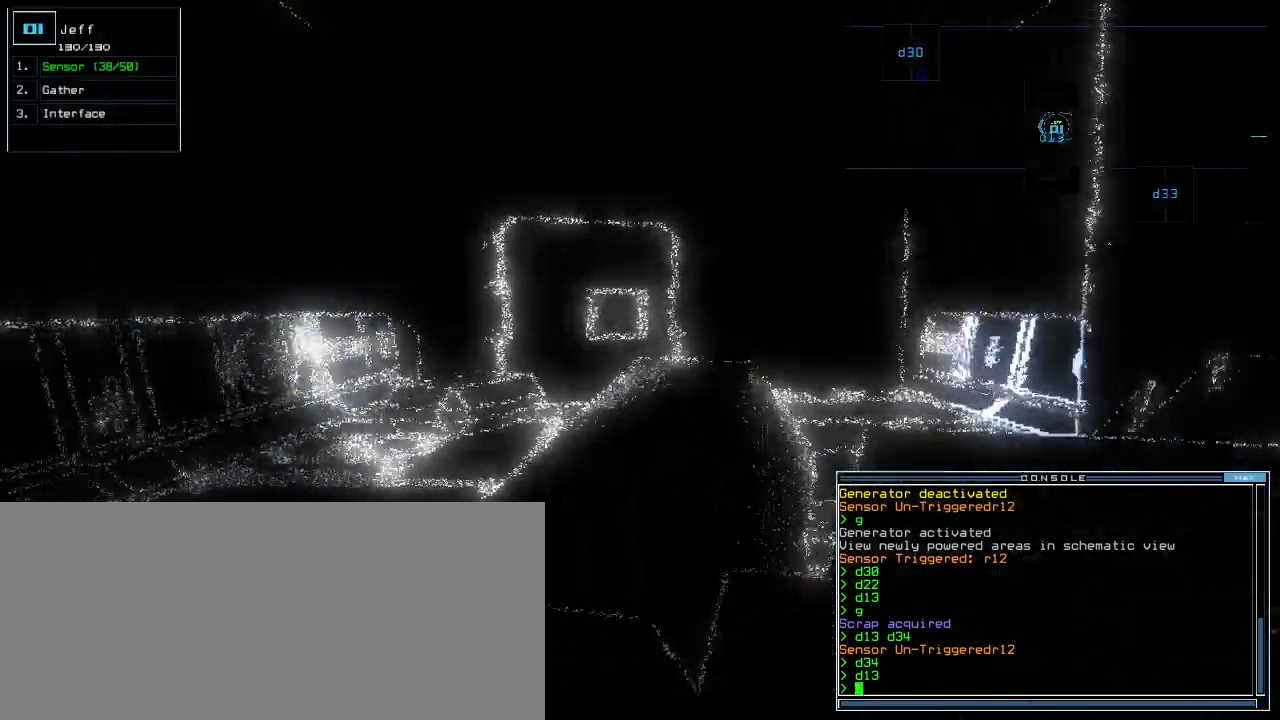
{"keys": ["up"]}